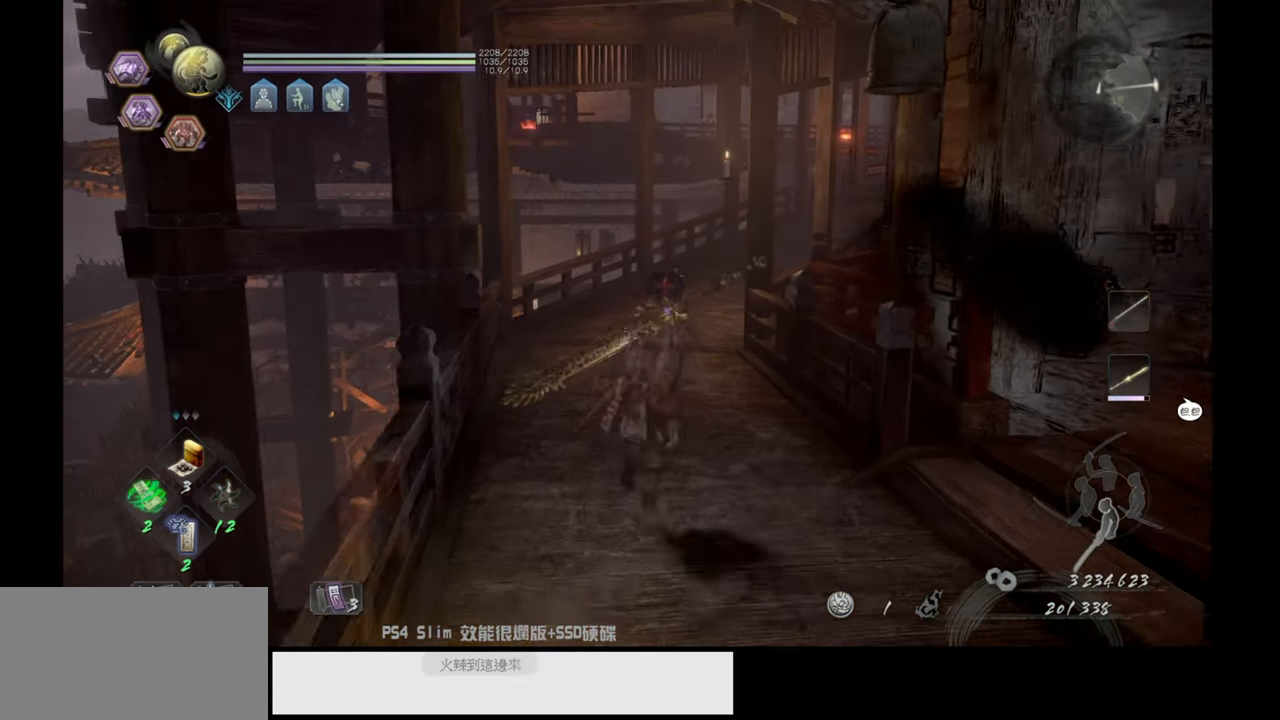
Gameplay with a controller (PlayStation layout); each line is a JSON object with the inputs held at the frame after it. "events" lists button and stick changes between this image and that frame as [ms after this image, input, new state], when the widget could be followed in between.
{"buttons": ["CROSS"], "left_stick": "up", "right_stick": "center", "events": []}
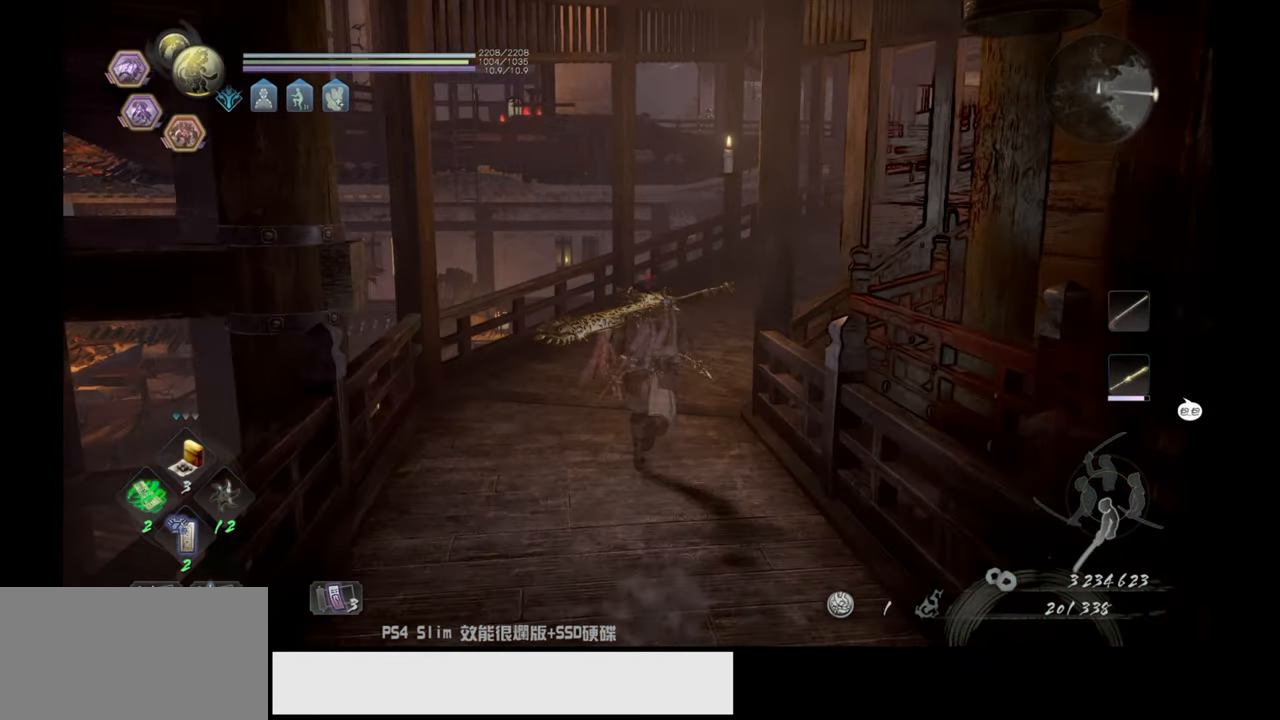
{"buttons": ["CROSS"], "left_stick": "up-right", "right_stick": "center", "events": [[250, "left_stick", "up-right"]]}
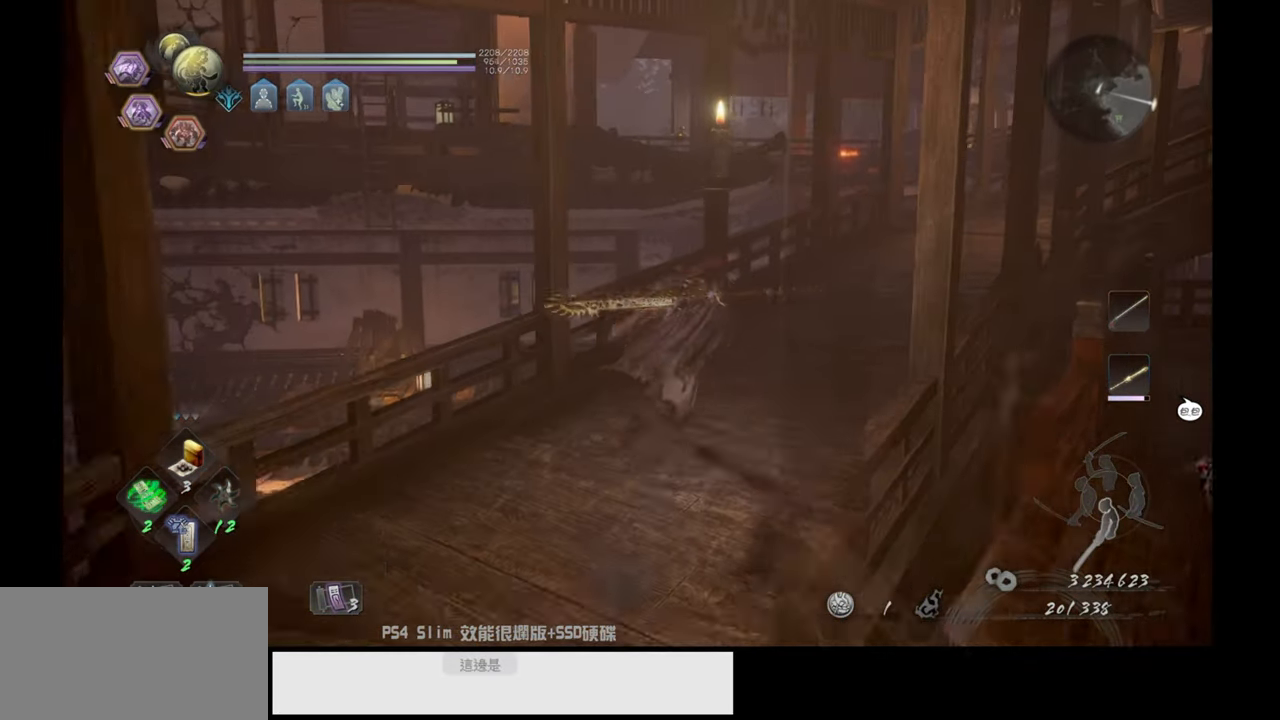
{"buttons": [], "left_stick": "up", "right_stick": "center", "events": [[283, "CROSS", "up"], [467, "left_stick", "up"]]}
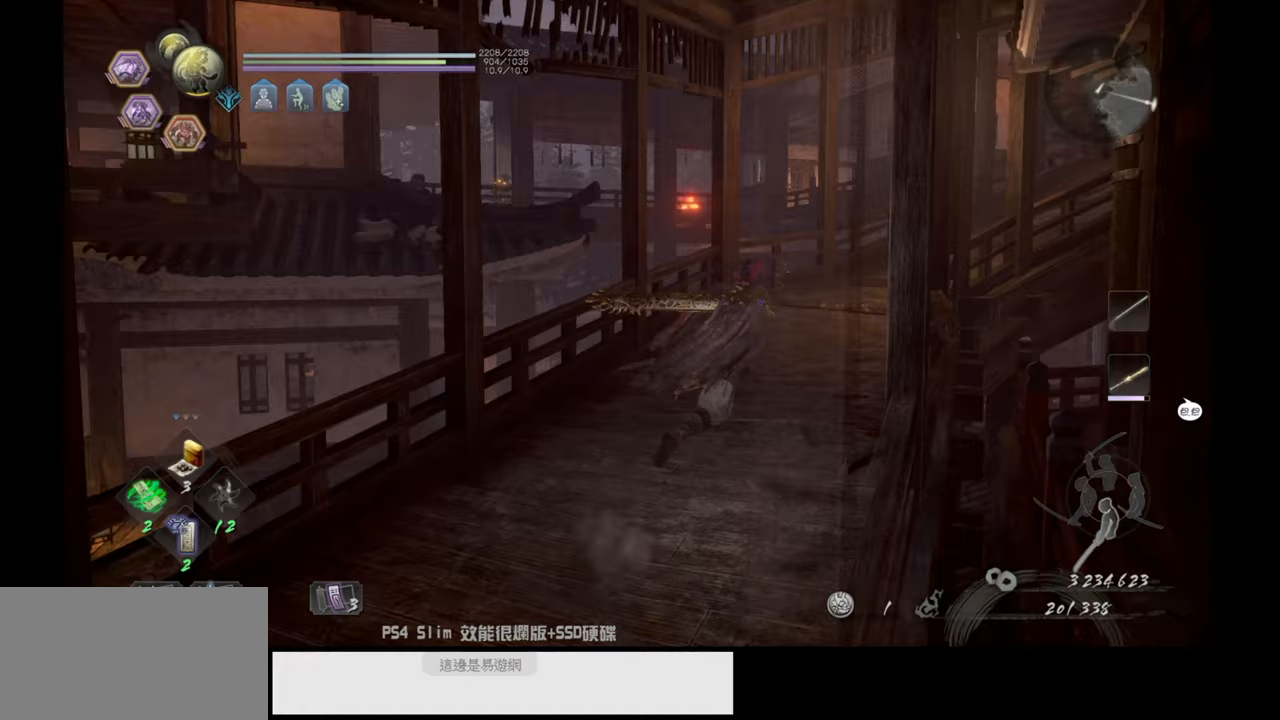
{"buttons": [], "left_stick": "up", "right_stick": "center", "events": [[17, "right_stick", "right"], [283, "right_stick", "center"]]}
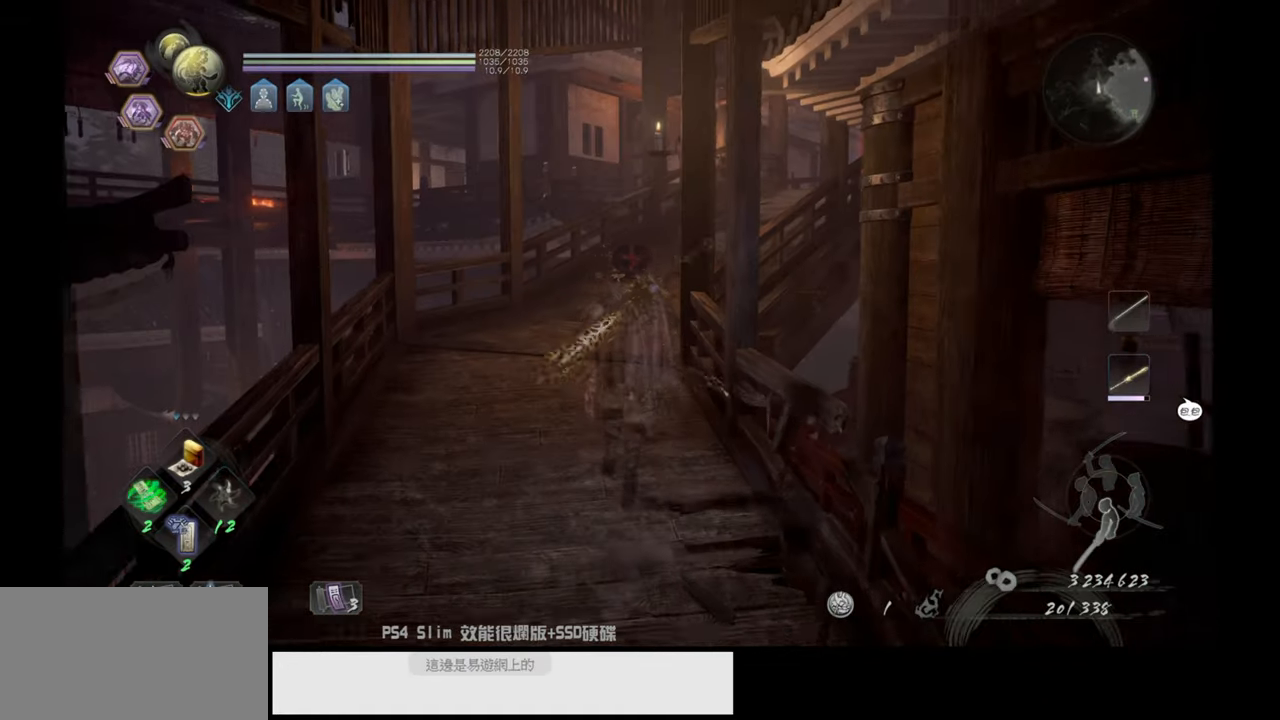
{"buttons": [], "left_stick": "up", "right_stick": "center", "events": [[300, "right_stick", "down-right"], [483, "right_stick", "center"]]}
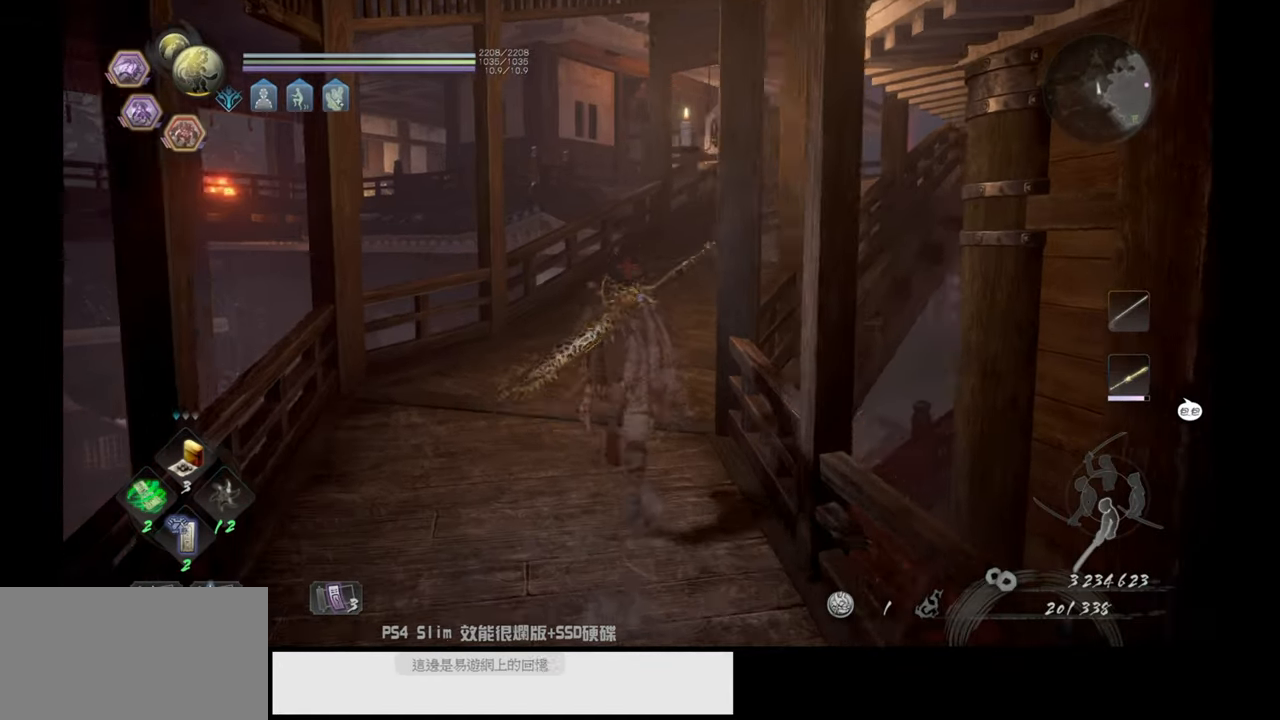
{"buttons": ["CROSS"], "left_stick": "up", "right_stick": "center", "events": [[150, "CROSS", "down"]]}
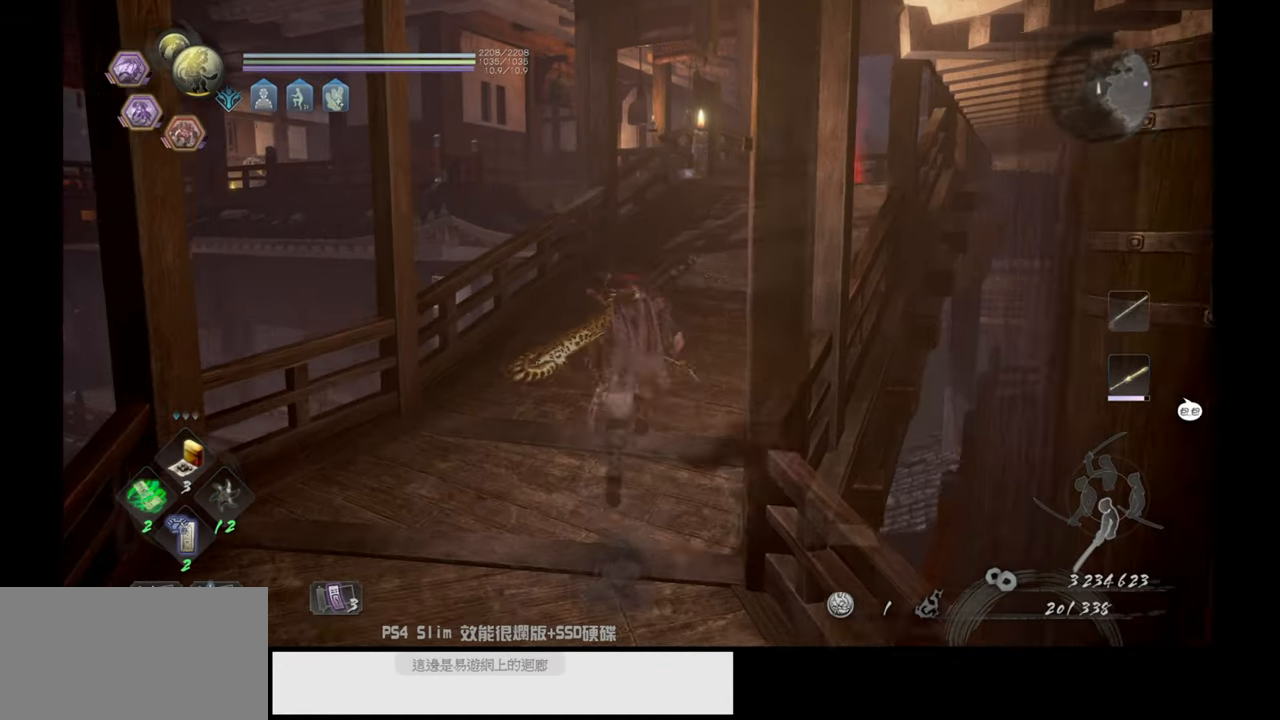
{"buttons": ["CROSS"], "left_stick": "up", "right_stick": "center", "events": []}
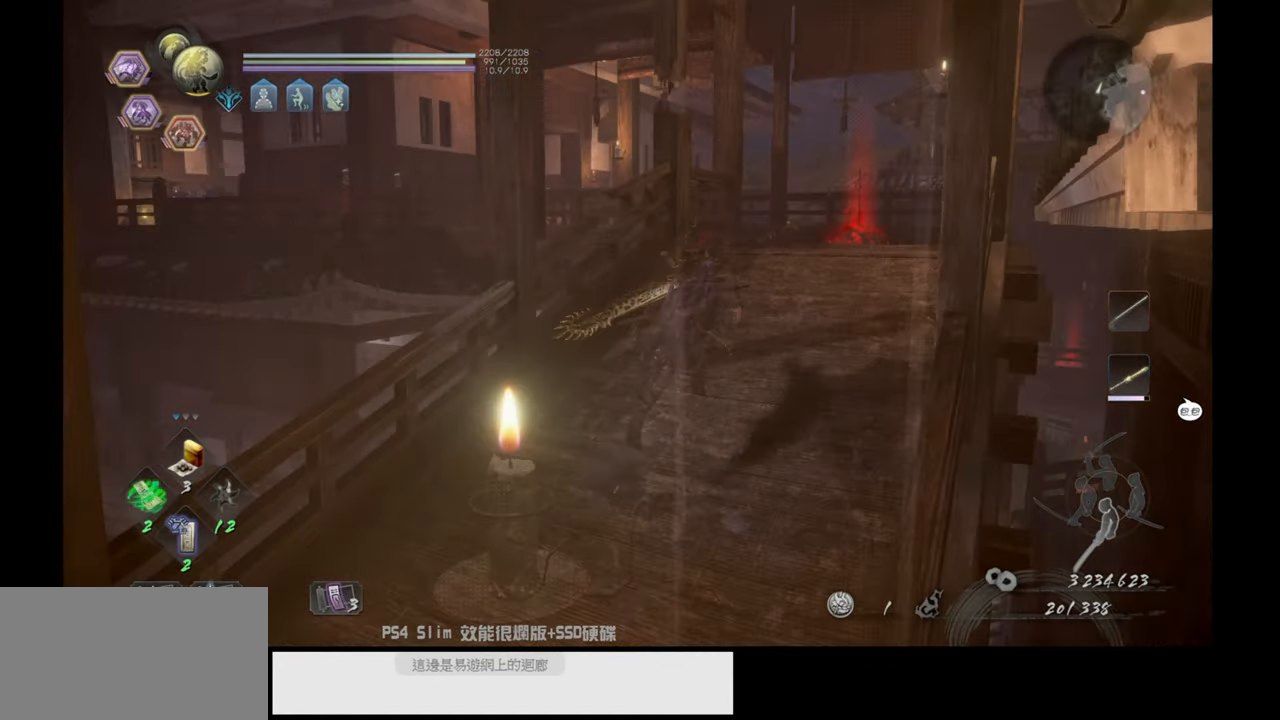
{"buttons": [], "left_stick": "up", "right_stick": "down-left", "events": [[133, "CROSS", "up"], [500, "right_stick", "down-left"]]}
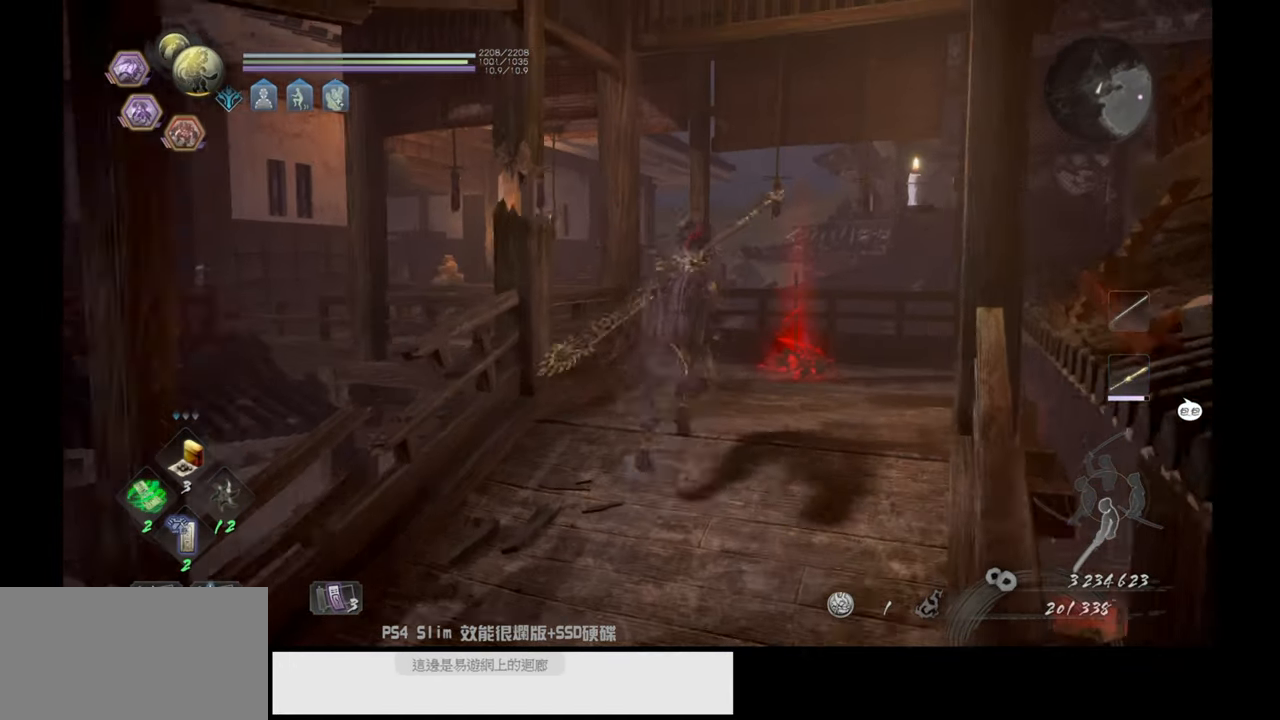
{"buttons": [], "left_stick": "up", "right_stick": "center", "events": [[217, "left_stick", "up-right"], [367, "right_stick", "center"], [500, "left_stick", "up"]]}
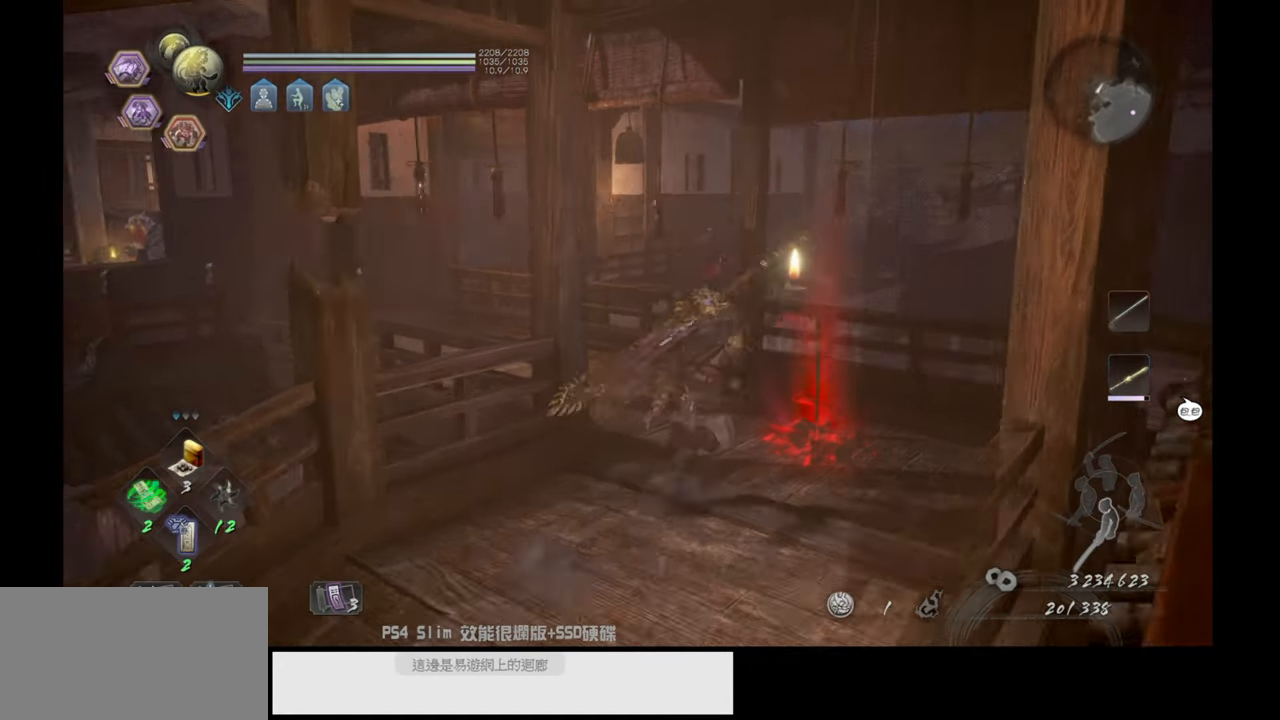
{"buttons": [], "left_stick": "up", "right_stick": "center", "events": [[83, "right_stick", "left"], [450, "right_stick", "center"]]}
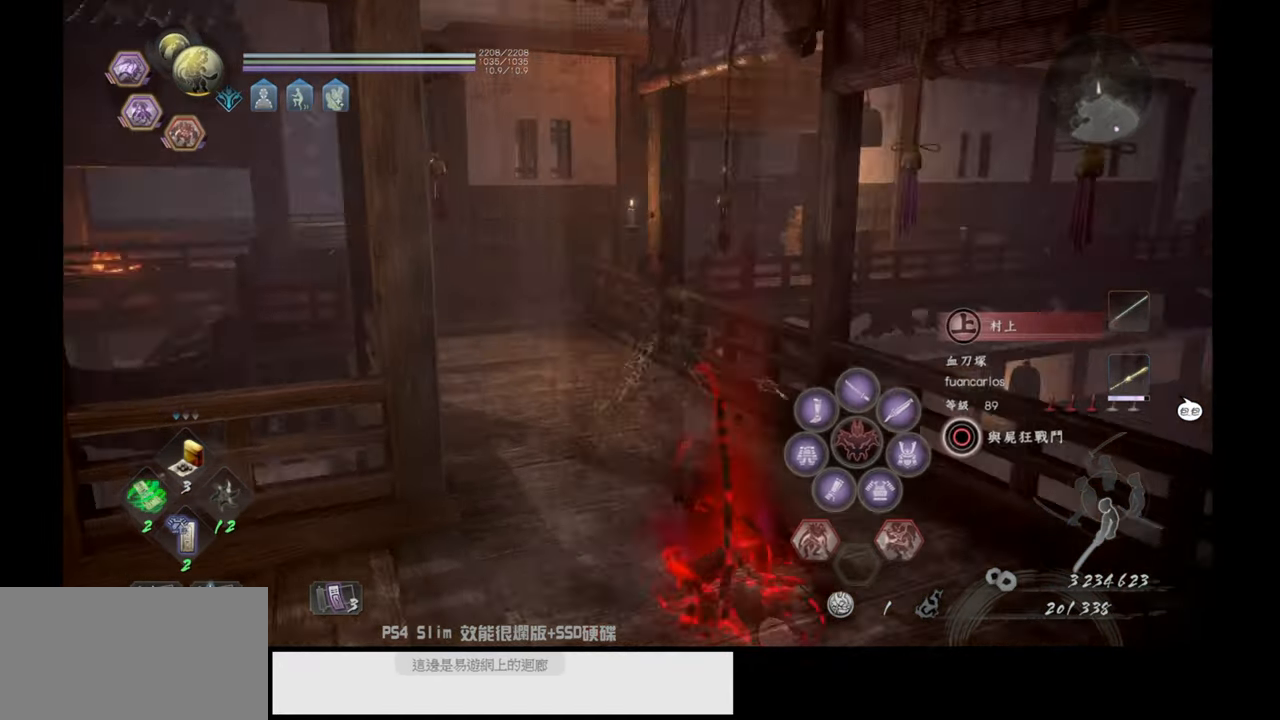
{"buttons": [], "left_stick": "up", "right_stick": "center", "events": [[17, "left_stick", "center"], [467, "left_stick", "up"]]}
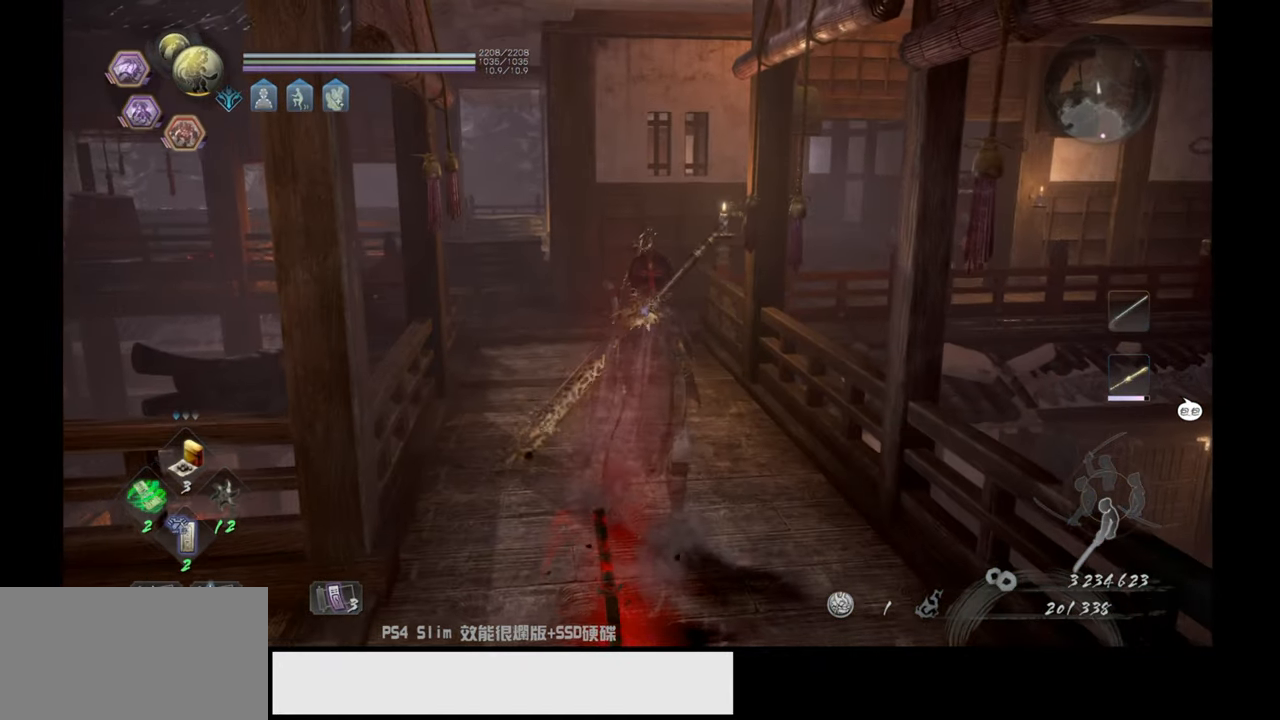
{"buttons": [], "left_stick": "up", "right_stick": "down-left", "events": [[67, "right_stick", "down-left"]]}
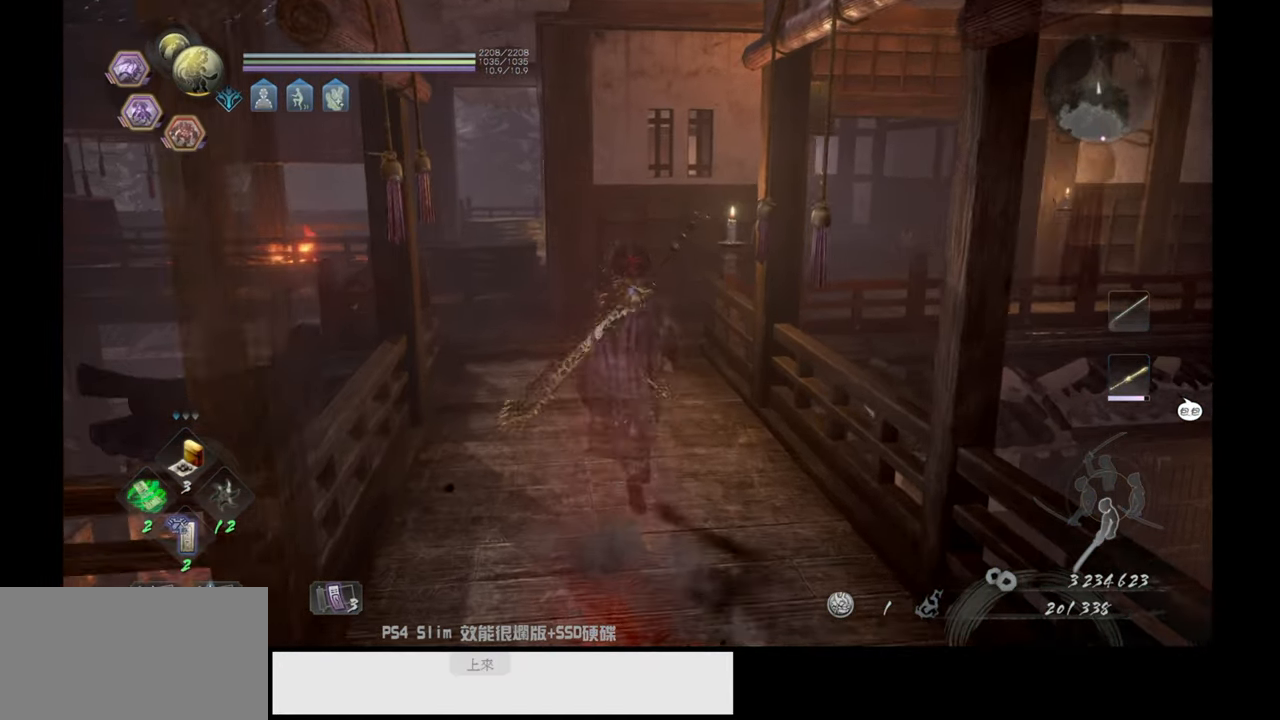
{"buttons": [], "left_stick": "up", "right_stick": "center", "events": [[50, "right_stick", "center"]]}
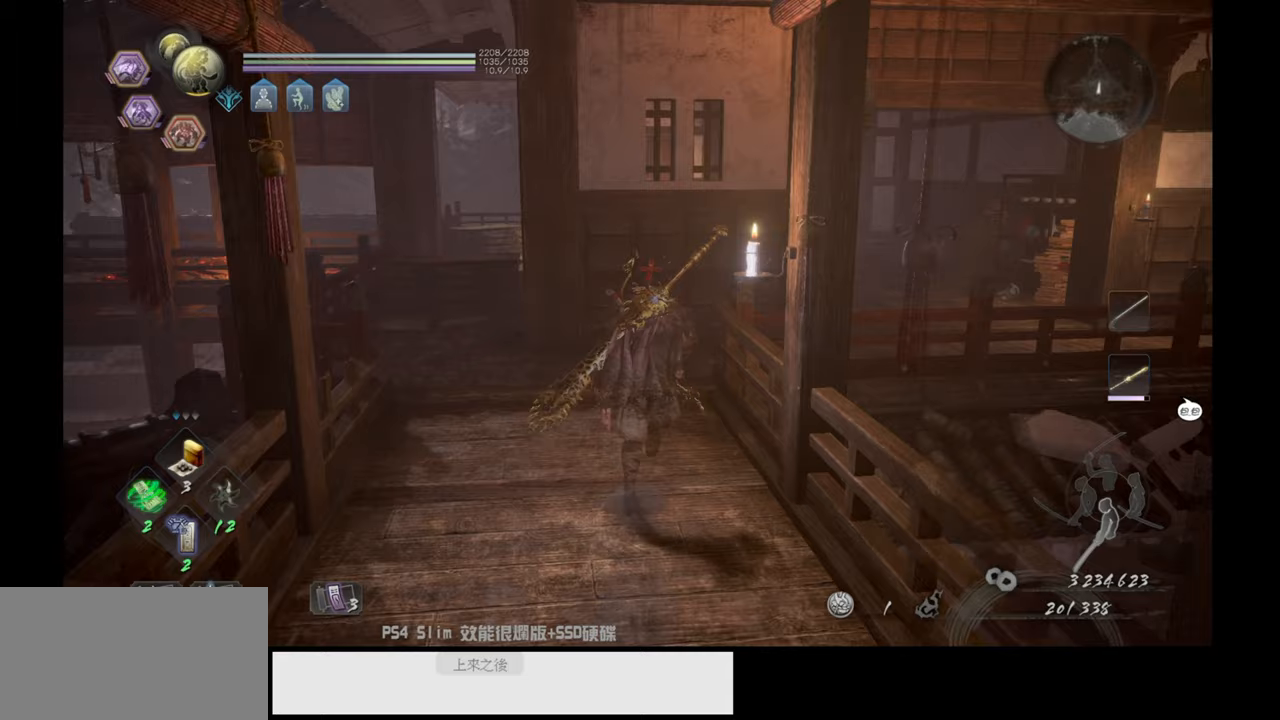
{"buttons": [], "left_stick": "up", "right_stick": "center", "events": [[33, "right_stick", "down-right"], [500, "right_stick", "center"]]}
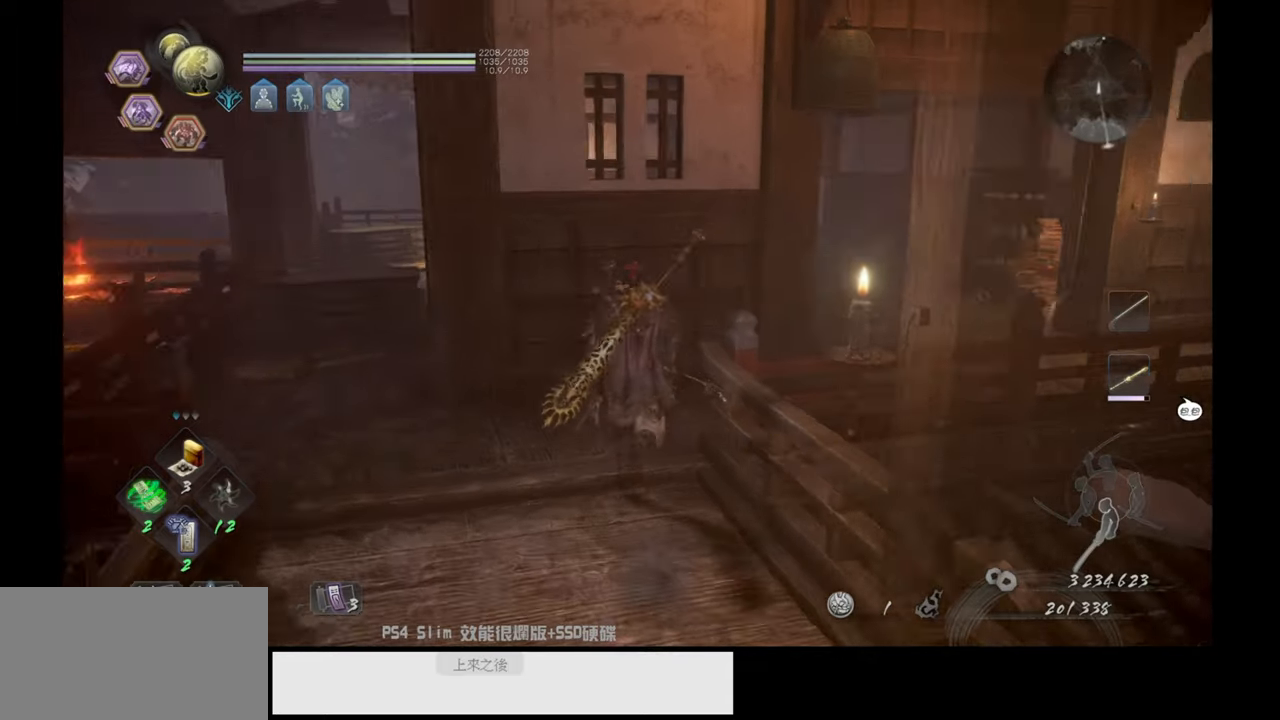
{"buttons": [], "left_stick": "up-right", "right_stick": "center", "events": [[167, "right_stick", "right"], [267, "left_stick", "up-right"], [333, "right_stick", "center"]]}
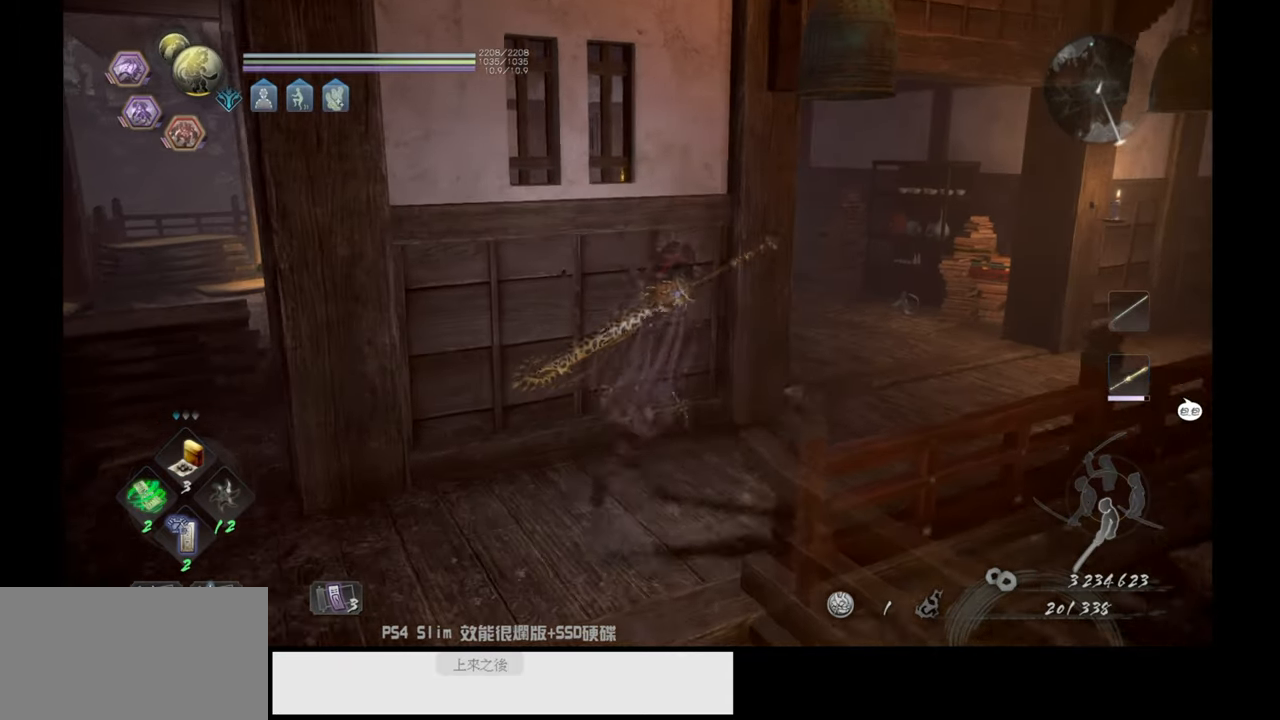
{"buttons": [], "left_stick": "up-right", "right_stick": "down-left", "events": [[267, "right_stick", "down-left"]]}
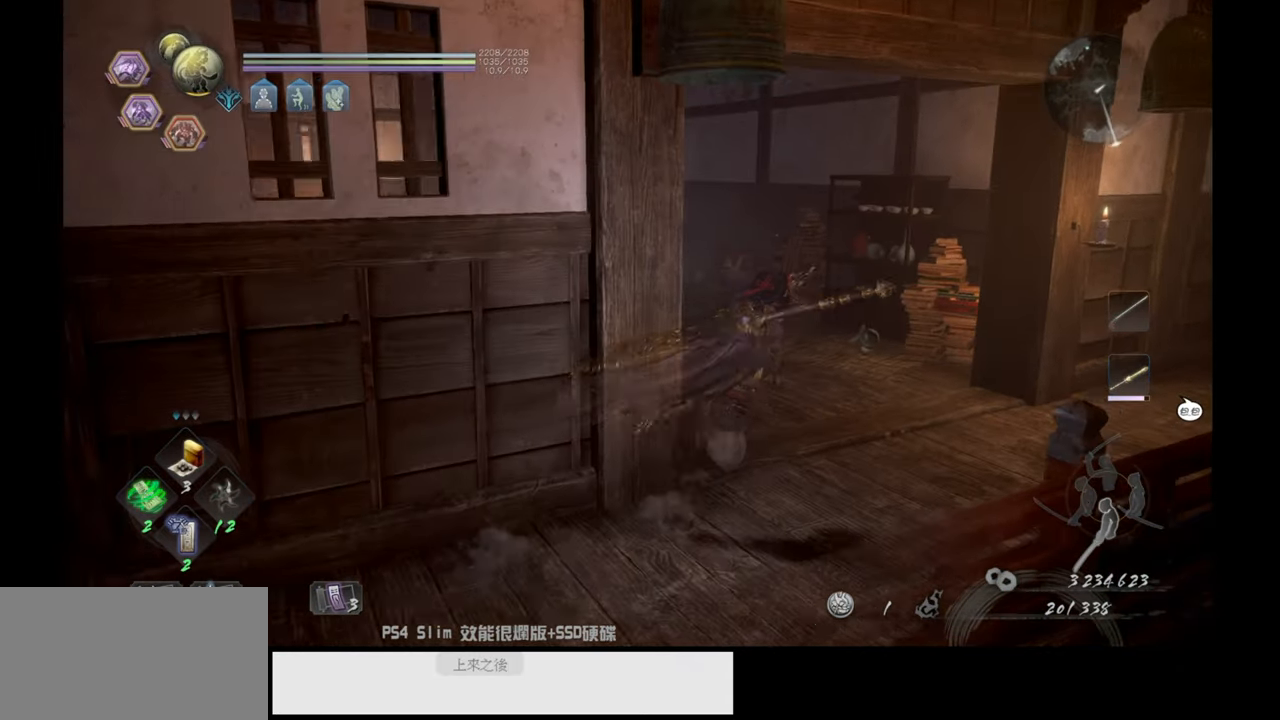
{"buttons": [], "left_stick": "up", "right_stick": "left", "events": [[133, "right_stick", "center"], [283, "left_stick", "up"], [367, "right_stick", "left"]]}
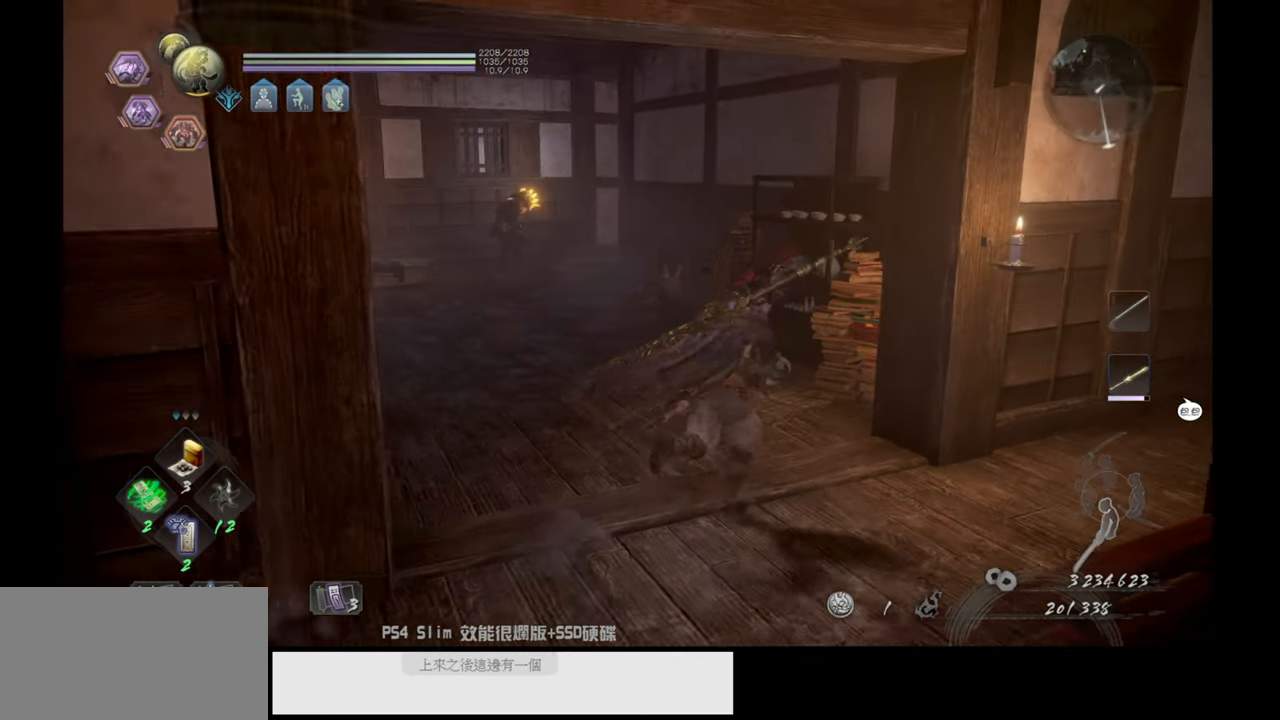
{"buttons": [], "left_stick": "up", "right_stick": "center", "events": [[167, "right_stick", "center"]]}
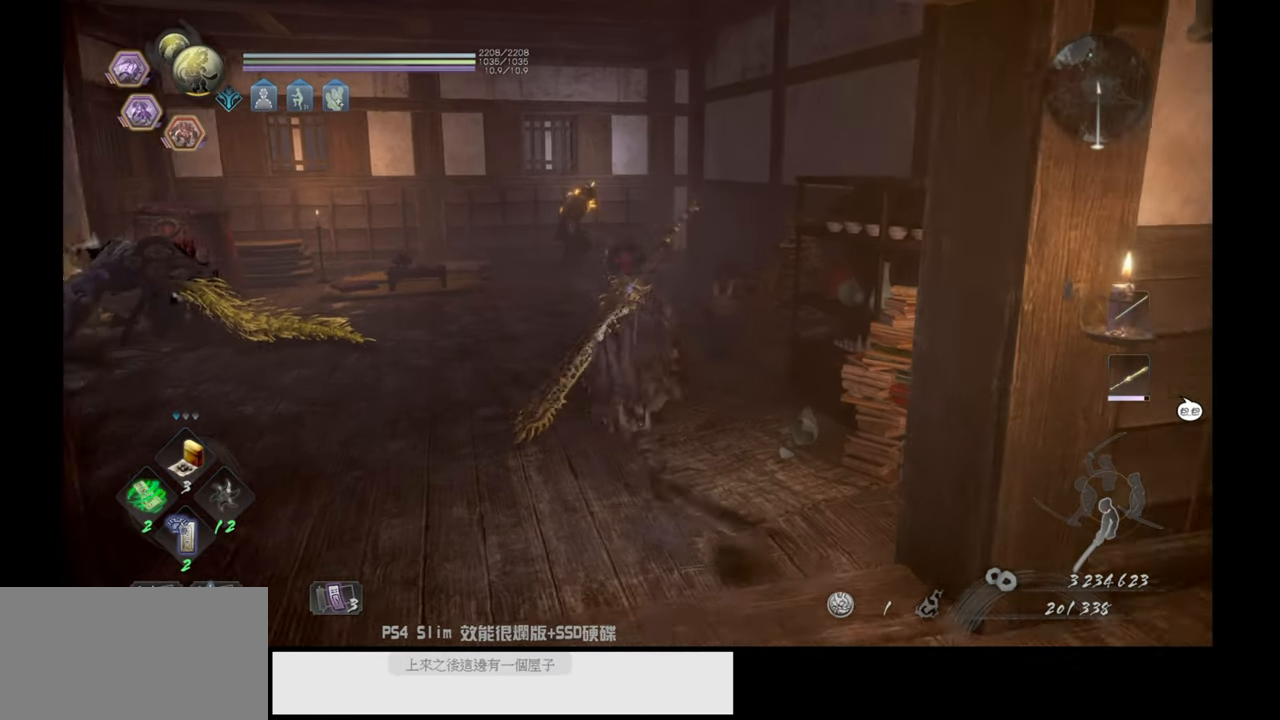
{"buttons": [], "left_stick": "up", "right_stick": "right", "events": [[467, "right_stick", "right"]]}
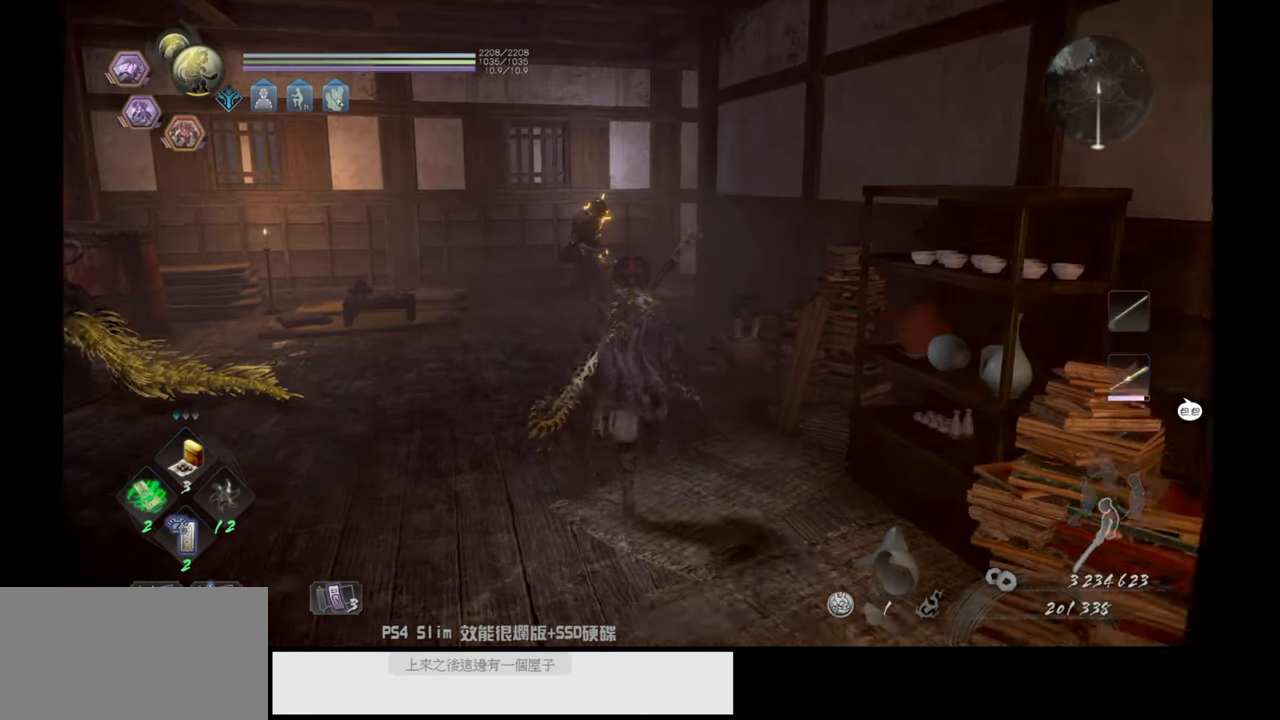
{"buttons": [], "left_stick": "up", "right_stick": "right", "events": [[250, "right_stick", "center"], [467, "right_stick", "right"]]}
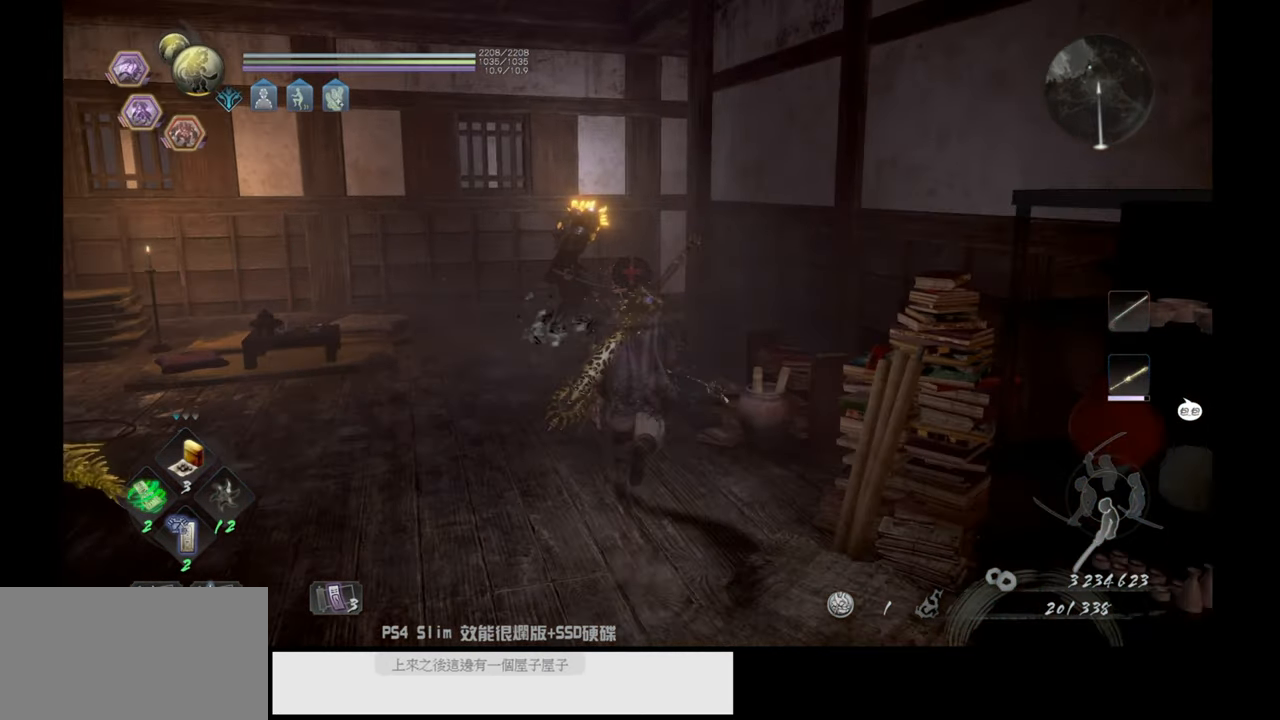
{"buttons": [], "left_stick": "center", "right_stick": "center", "events": [[183, "left_stick", "center"], [350, "right_stick", "center"]]}
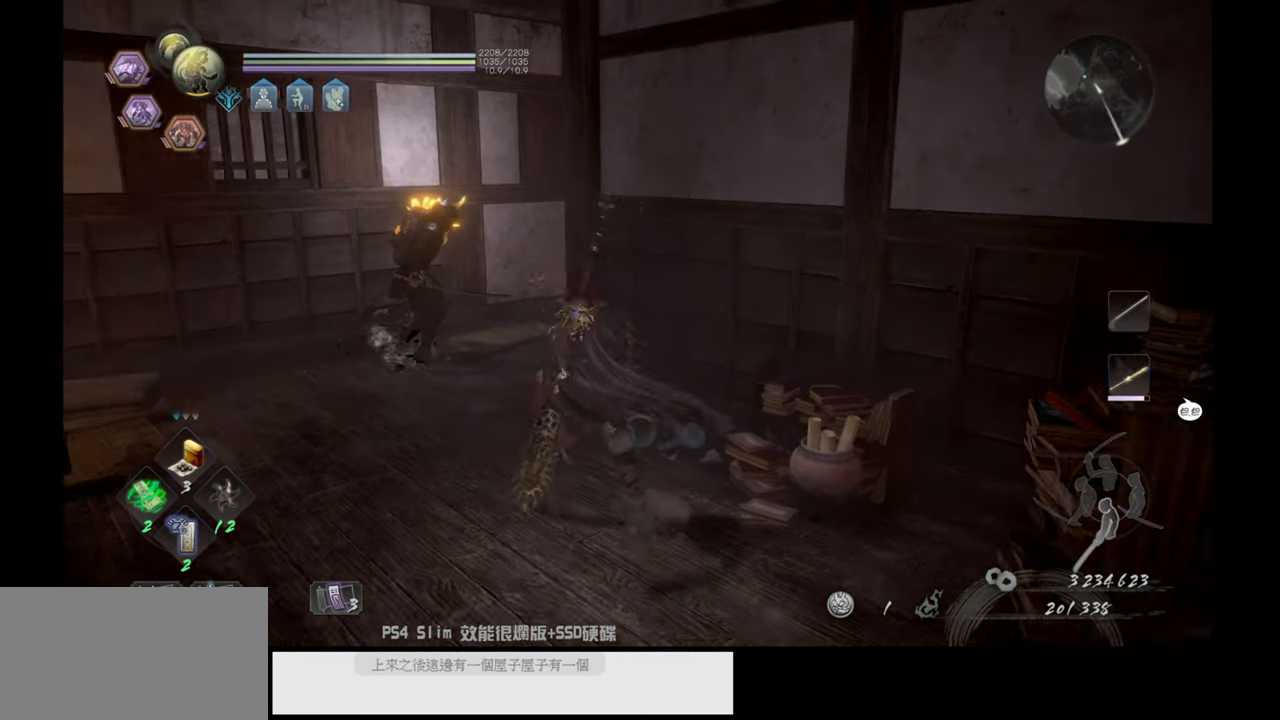
{"buttons": [], "left_stick": "up-left", "right_stick": "right", "events": [[117, "left_stick", "up-left"], [167, "right_stick", "right"]]}
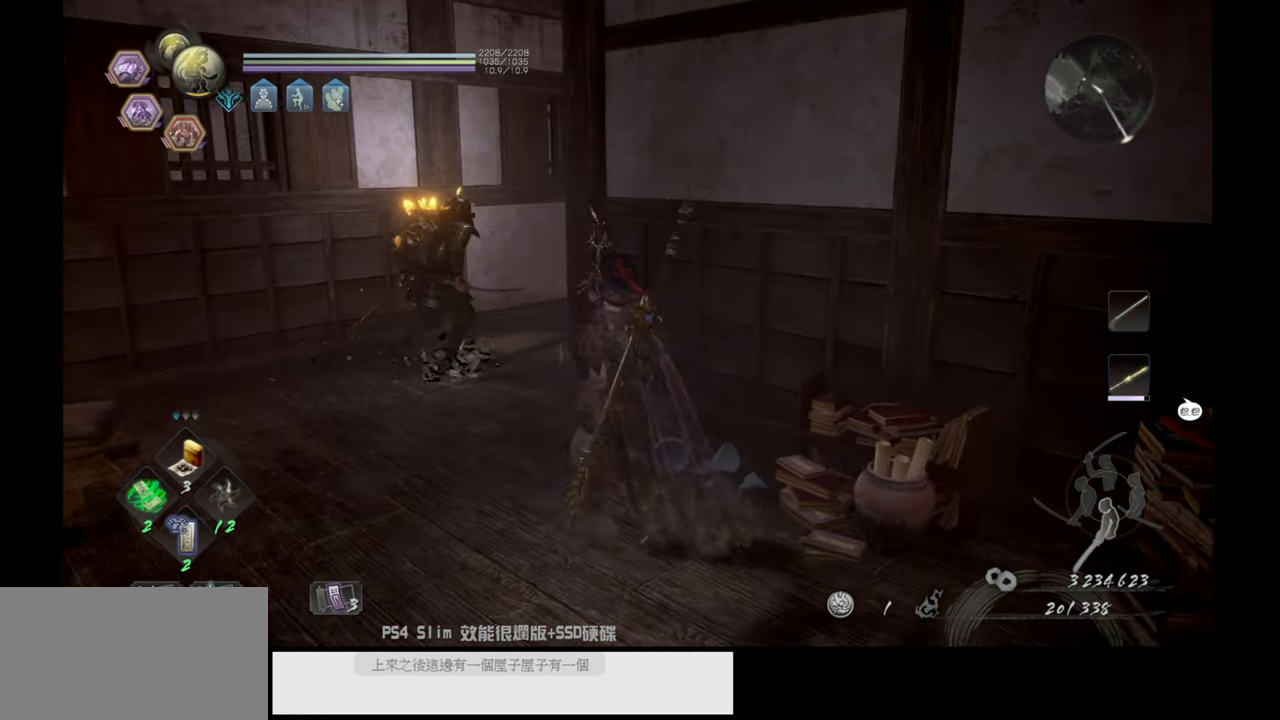
{"buttons": [], "left_stick": "left", "right_stick": "right", "events": [[50, "right_stick", "center"], [183, "left_stick", "left"], [233, "right_stick", "right"]]}
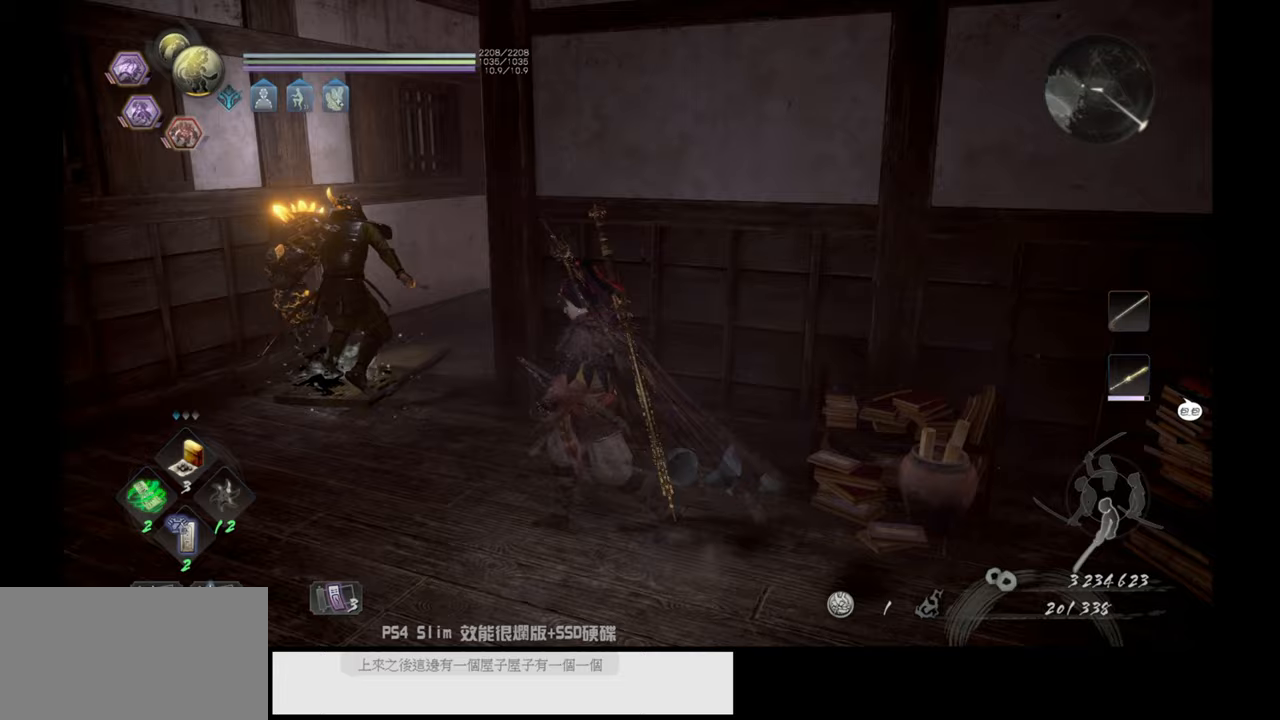
{"buttons": [], "left_stick": "center", "right_stick": "right", "events": [[167, "right_stick", "center"], [283, "left_stick", "center"], [317, "right_stick", "right"]]}
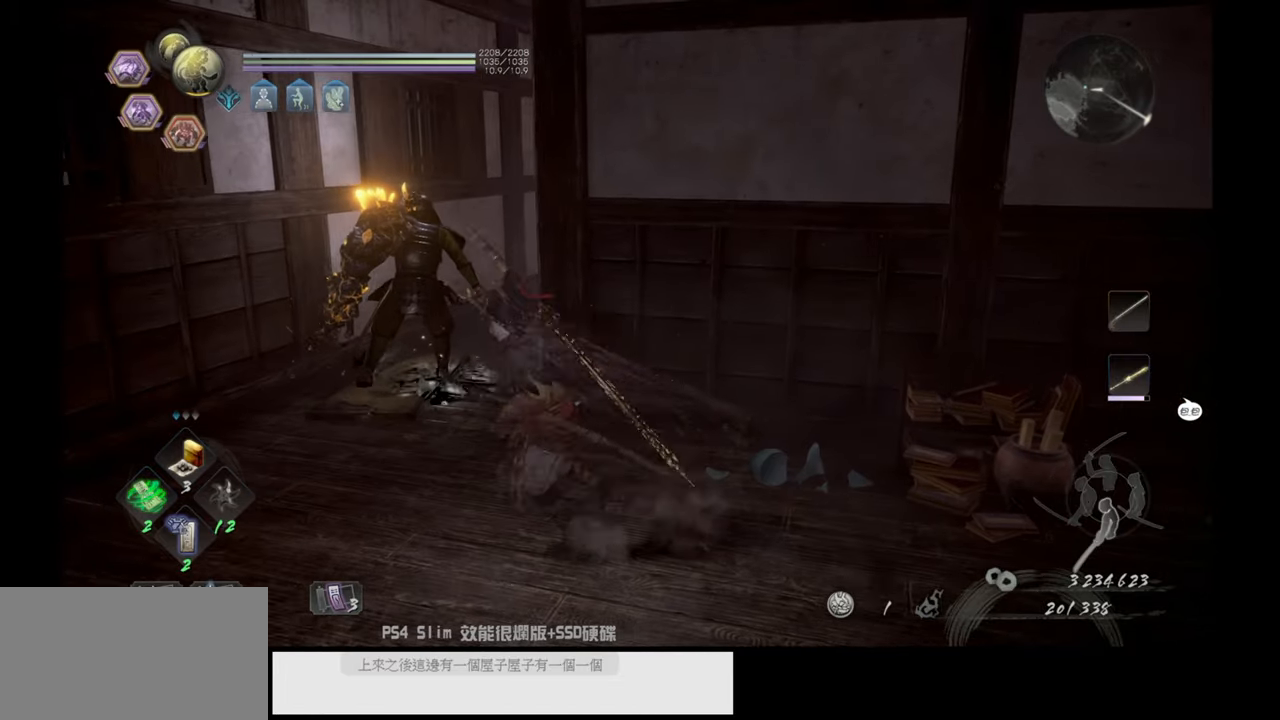
{"buttons": [], "left_stick": "center", "right_stick": "right", "events": [[33, "left_stick", "left"], [250, "right_stick", "center"], [300, "left_stick", "center"], [483, "right_stick", "right"]]}
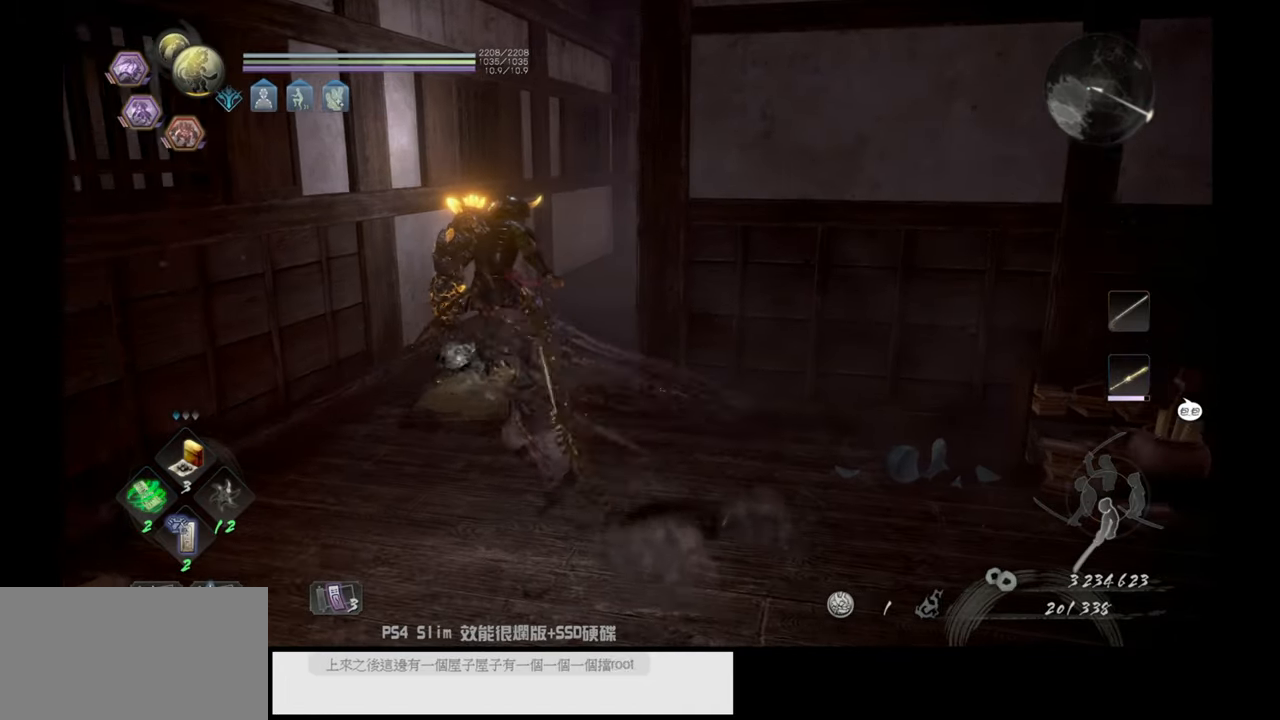
{"buttons": [], "left_stick": "up", "right_stick": "center", "events": [[83, "left_stick", "up-left"], [233, "left_stick", "center"], [333, "right_stick", "center"], [433, "left_stick", "up"]]}
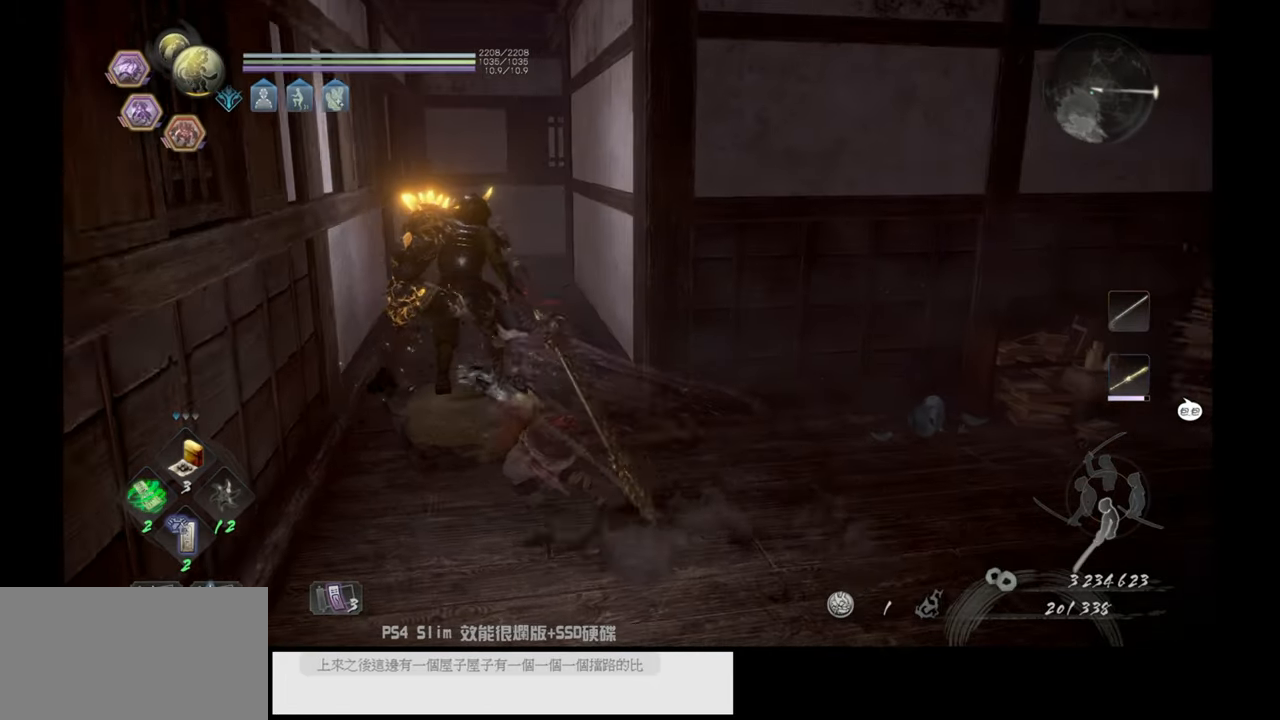
{"buttons": [], "left_stick": "up", "right_stick": "center", "events": []}
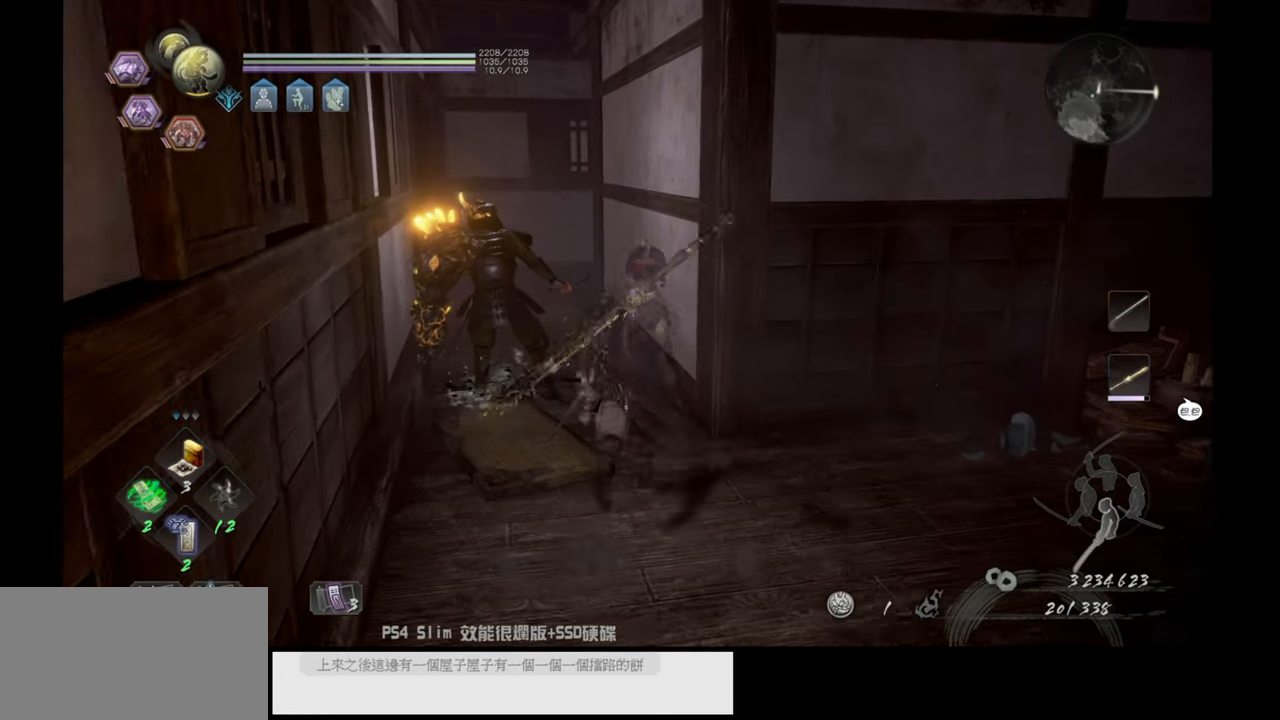
{"buttons": [], "left_stick": "up", "right_stick": "center", "events": []}
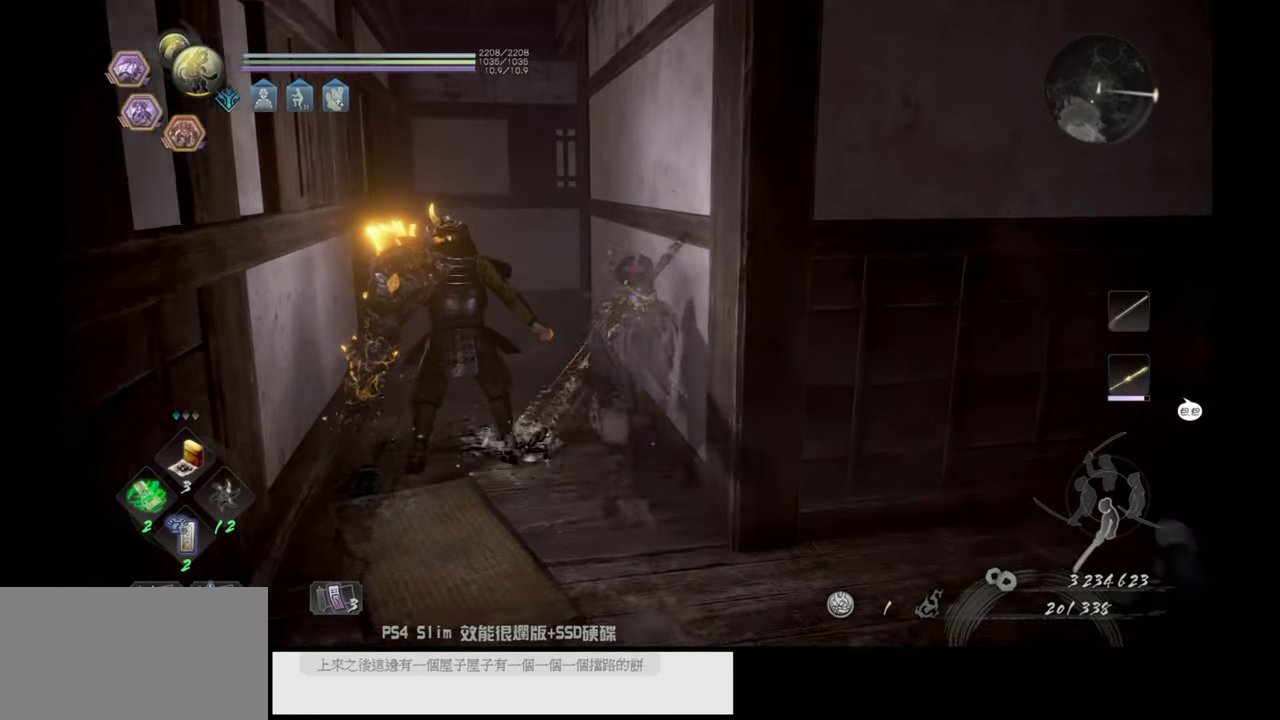
{"buttons": [], "left_stick": "up", "right_stick": "center", "events": []}